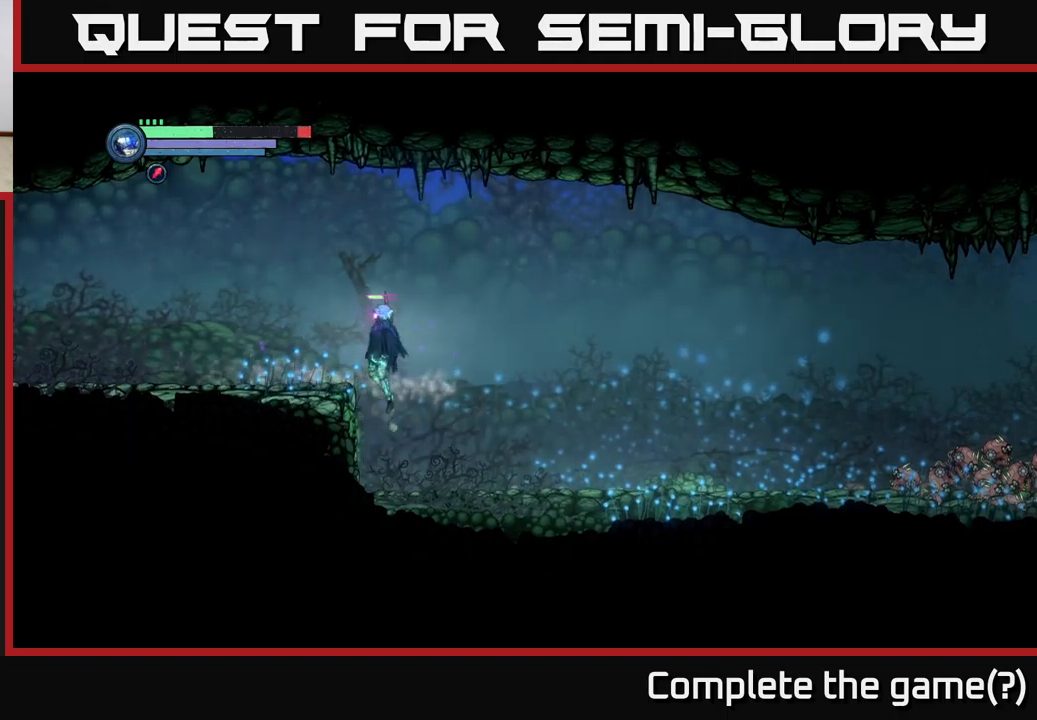
Gameplay with a controller (Xbox layout); each line is a JSON object with the inputs held at the frame after it. "events" lists button and stick changes between this image and that frame as [ms after this image, input, new state], when the widget could be followed in between.
{"buttons": ["R2"], "left_stick": "center", "right_stick": "center", "events": [[83, "left_stick", "left"], [117, "A", "up"], [233, "left_stick", "center"], [367, "R2", "down"]]}
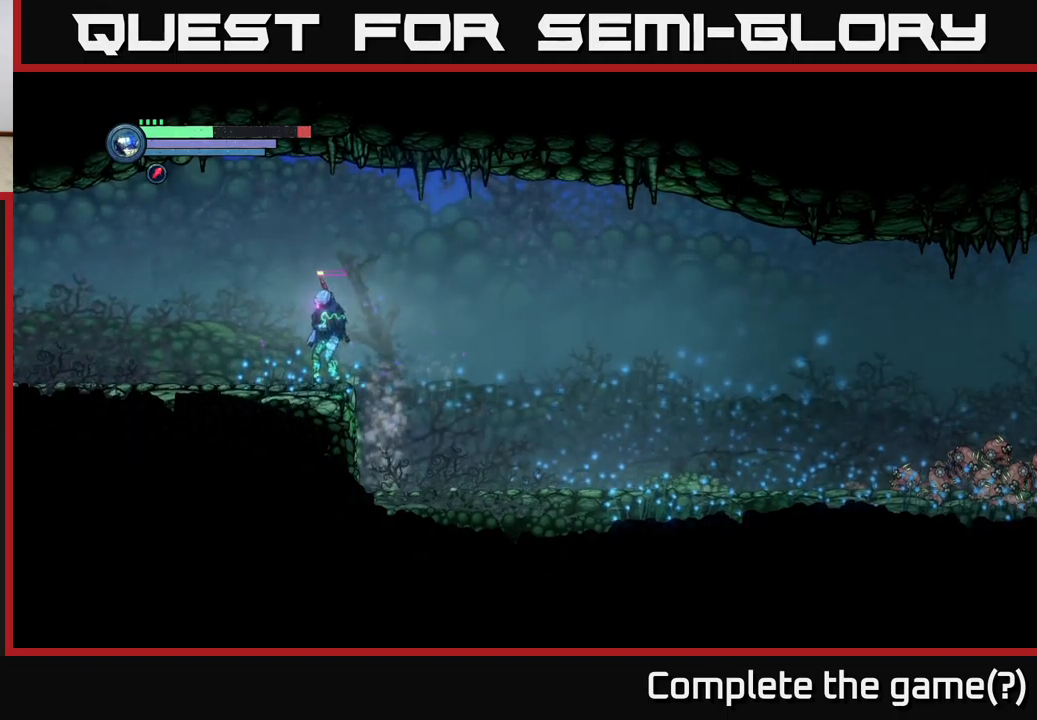
{"buttons": ["R2"], "left_stick": "center", "right_stick": "center", "events": []}
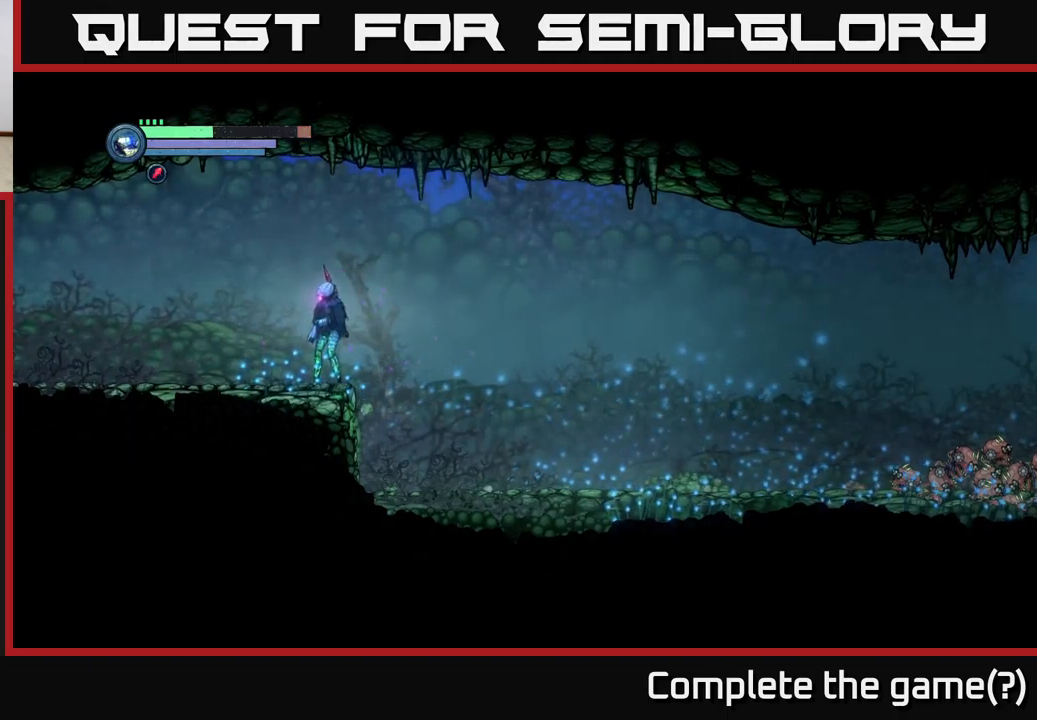
{"buttons": ["R2"], "left_stick": "left", "right_stick": "center", "events": [[100, "left_stick", "left"]]}
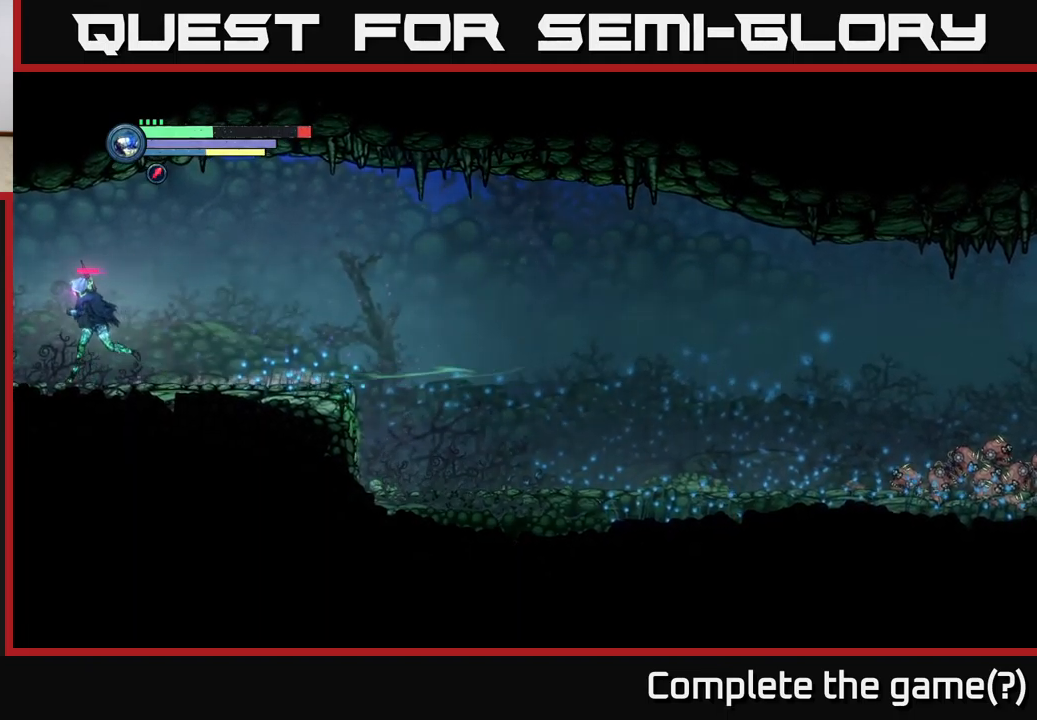
{"buttons": ["R2"], "left_stick": "left", "right_stick": "center", "events": []}
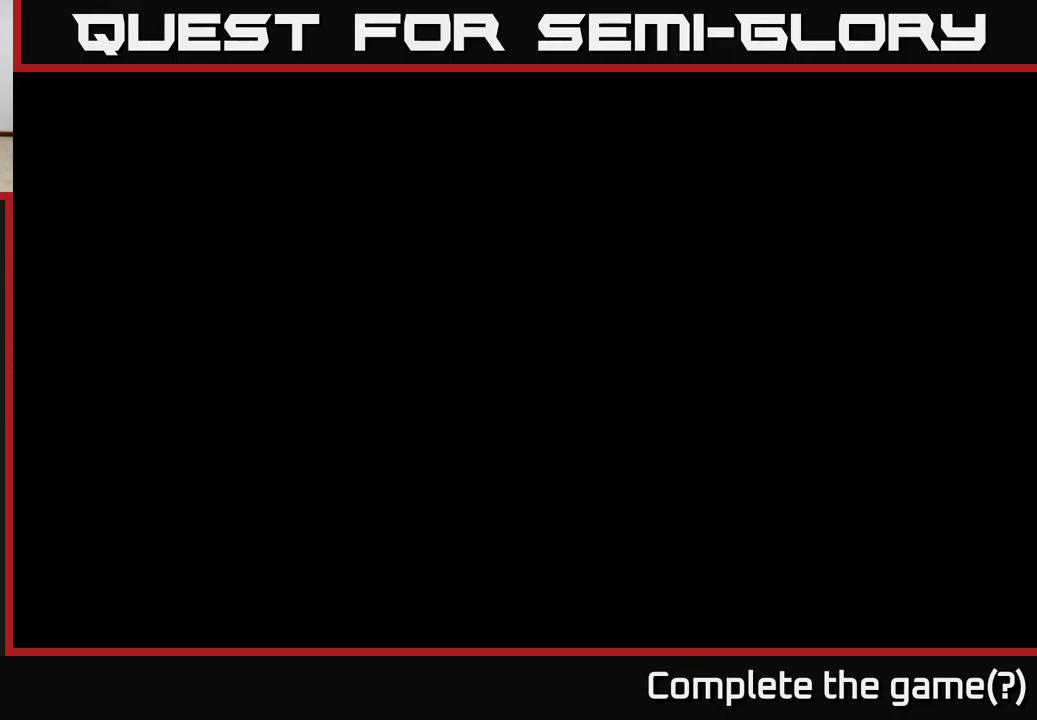
{"buttons": ["R2"], "left_stick": "left", "right_stick": "center", "events": []}
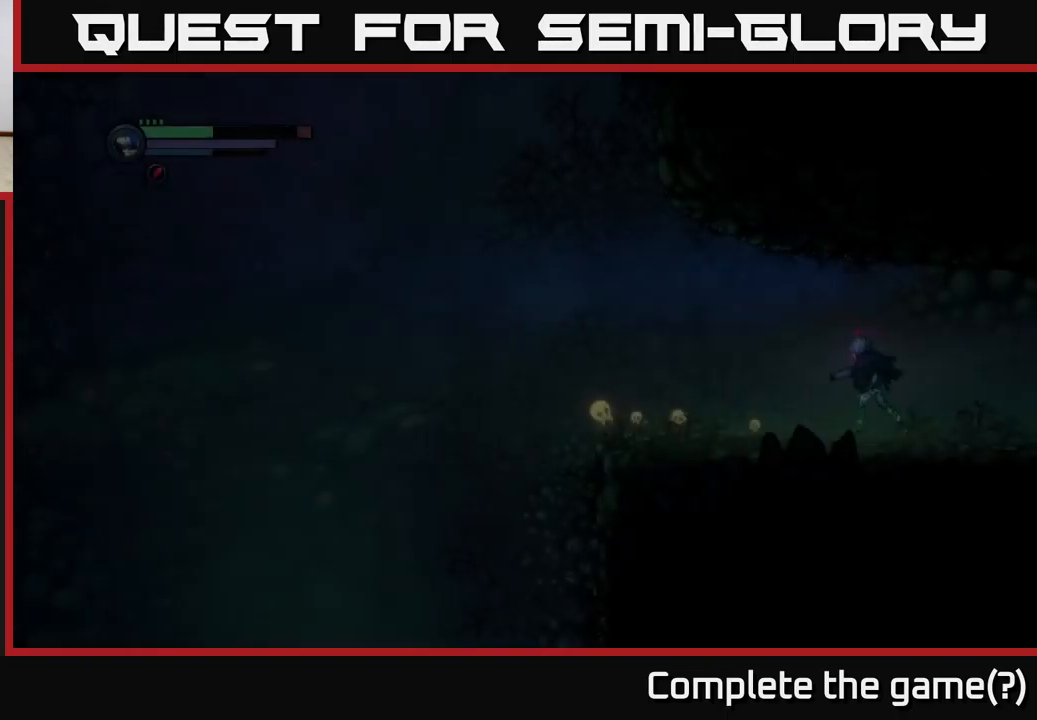
{"buttons": ["R2"], "left_stick": "left", "right_stick": "center", "events": []}
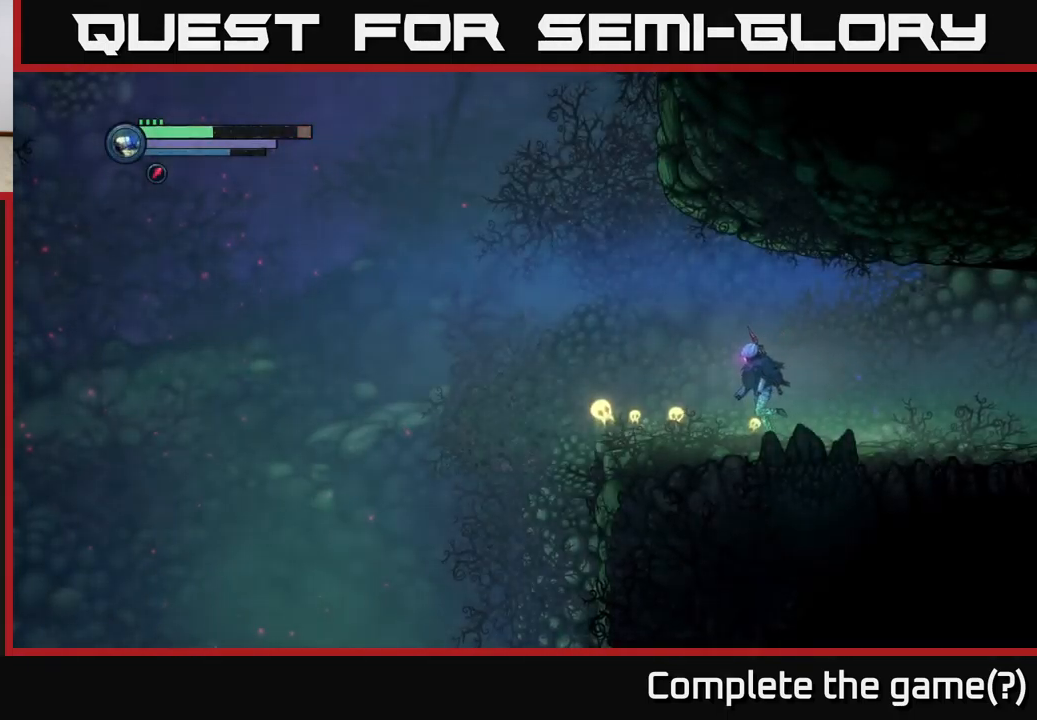
{"buttons": ["R2"], "left_stick": "left", "right_stick": "center", "events": []}
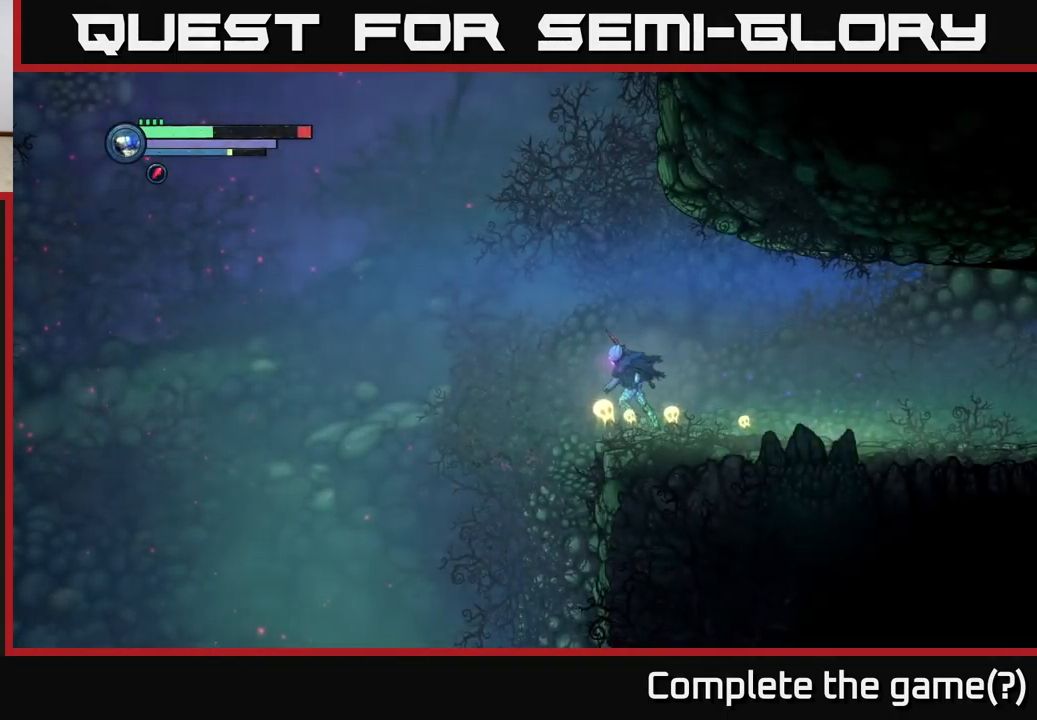
{"buttons": ["A", "R2"], "left_stick": "left", "right_stick": "center", "events": [[167, "A", "down"]]}
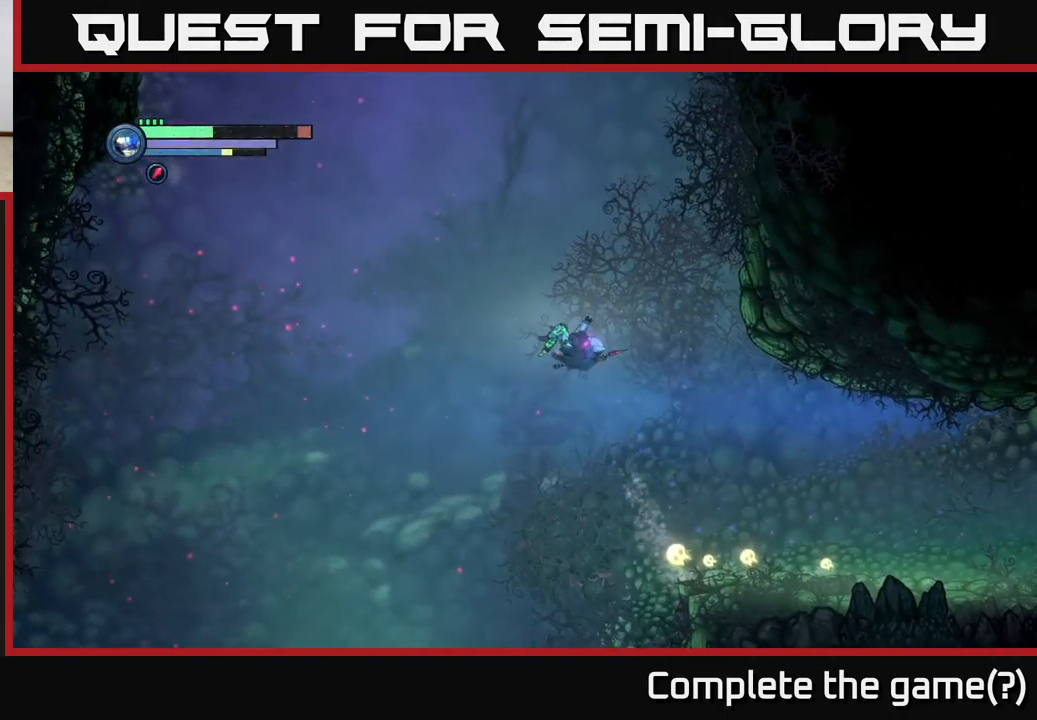
{"buttons": ["A", "R2"], "left_stick": "left", "right_stick": "center", "events": []}
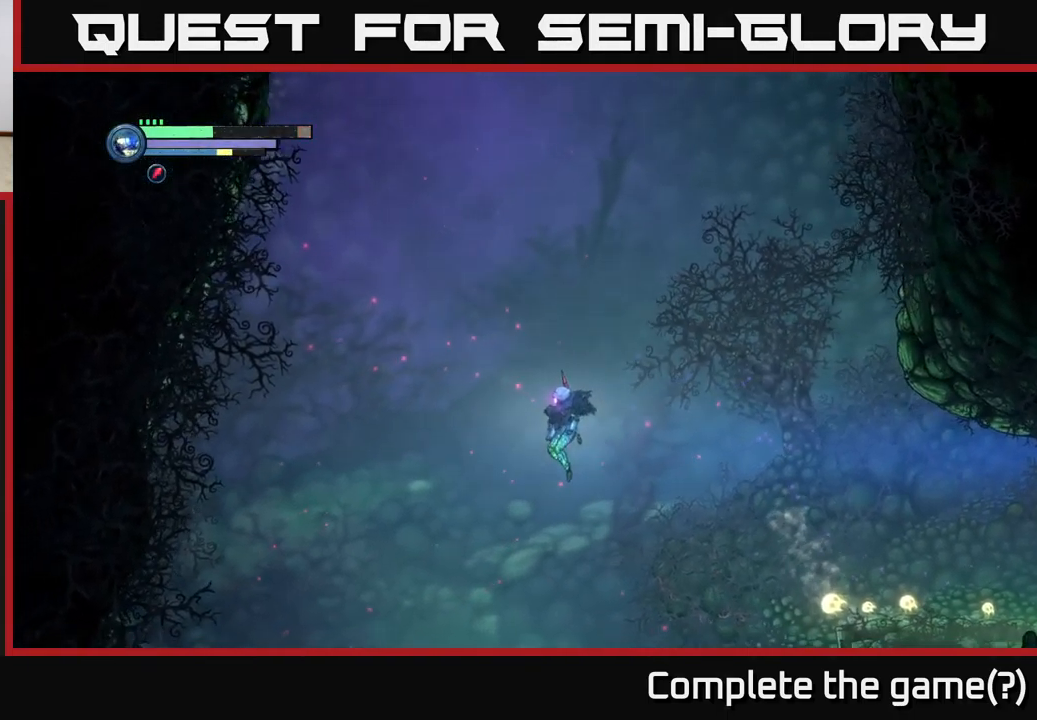
{"buttons": ["R2"], "left_stick": "left", "right_stick": "center", "events": [[416, "A", "up"]]}
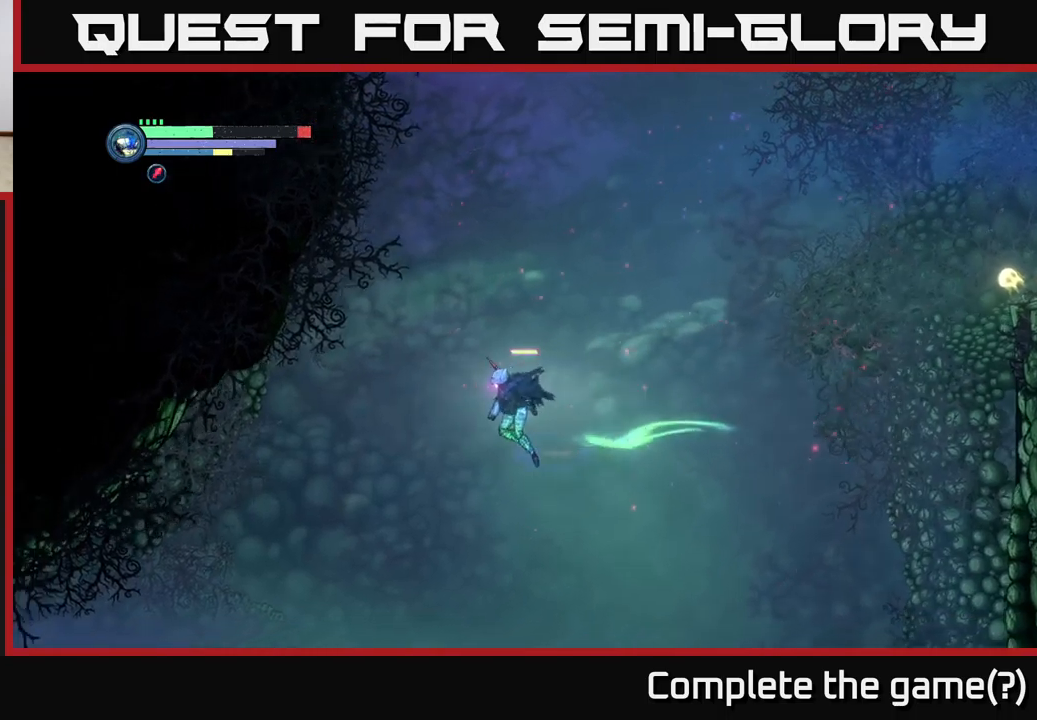
{"buttons": ["R2"], "left_stick": "left", "right_stick": "center", "events": []}
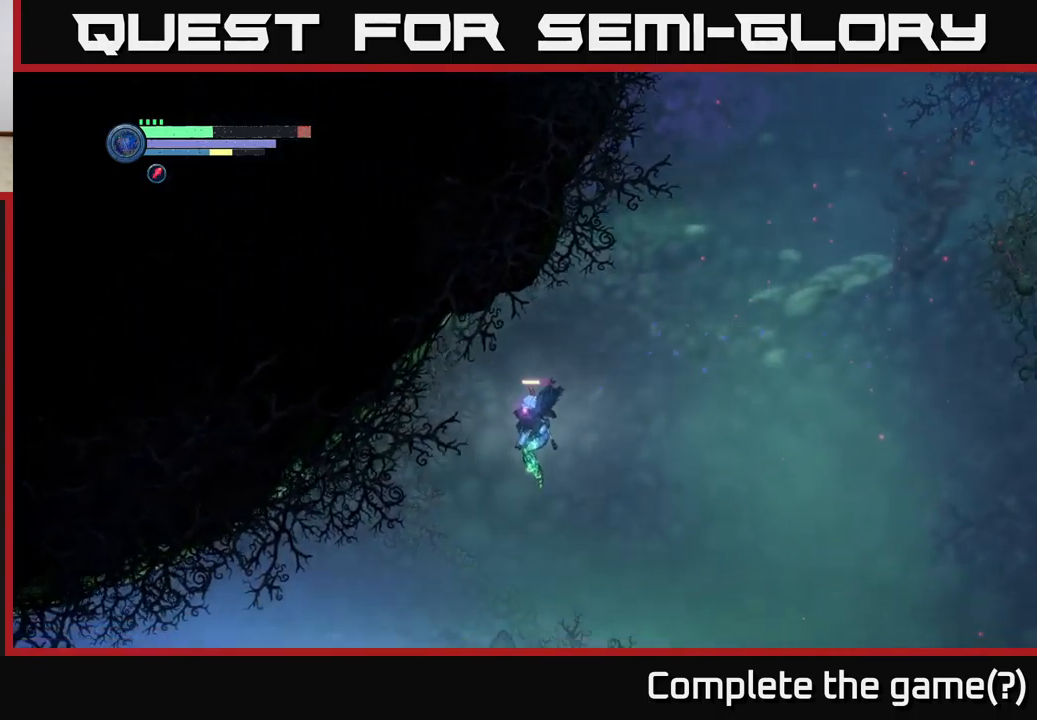
{"buttons": [], "left_stick": "left", "right_stick": "center", "events": [[500, "R2", "up"]]}
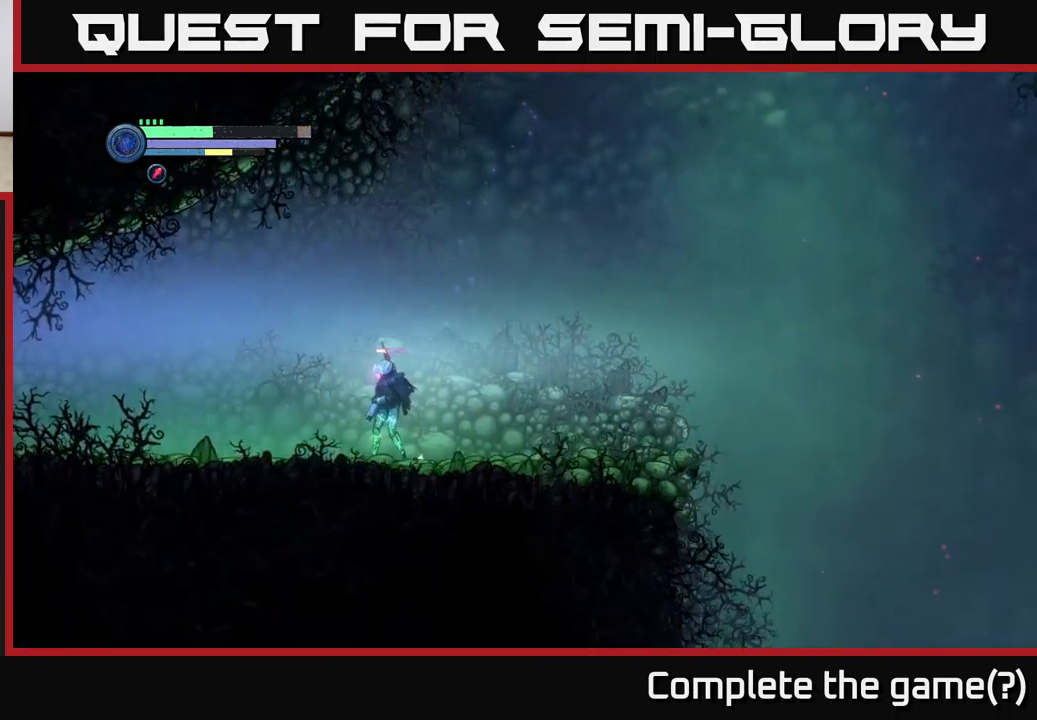
{"buttons": [], "left_stick": "center", "right_stick": "center", "events": [[17, "left_stick", "center"], [284, "left_stick", "right"], [434, "left_stick", "center"]]}
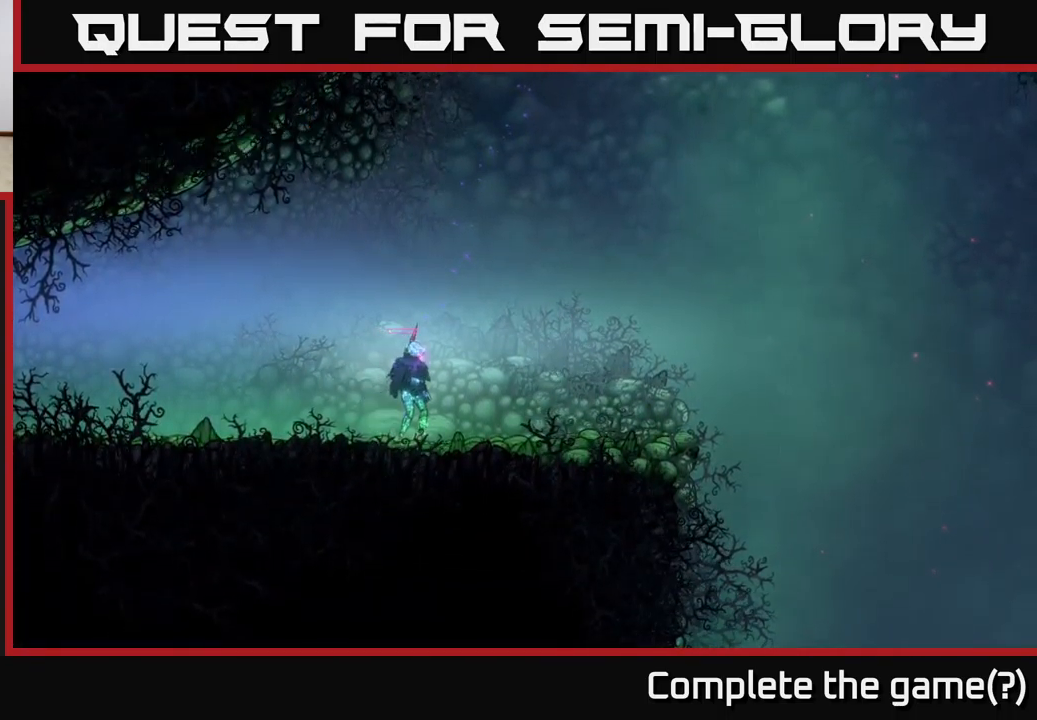
{"buttons": [], "left_stick": "center", "right_stick": "center", "events": [[50, "SELECT", "down"], [250, "SELECT", "up"]]}
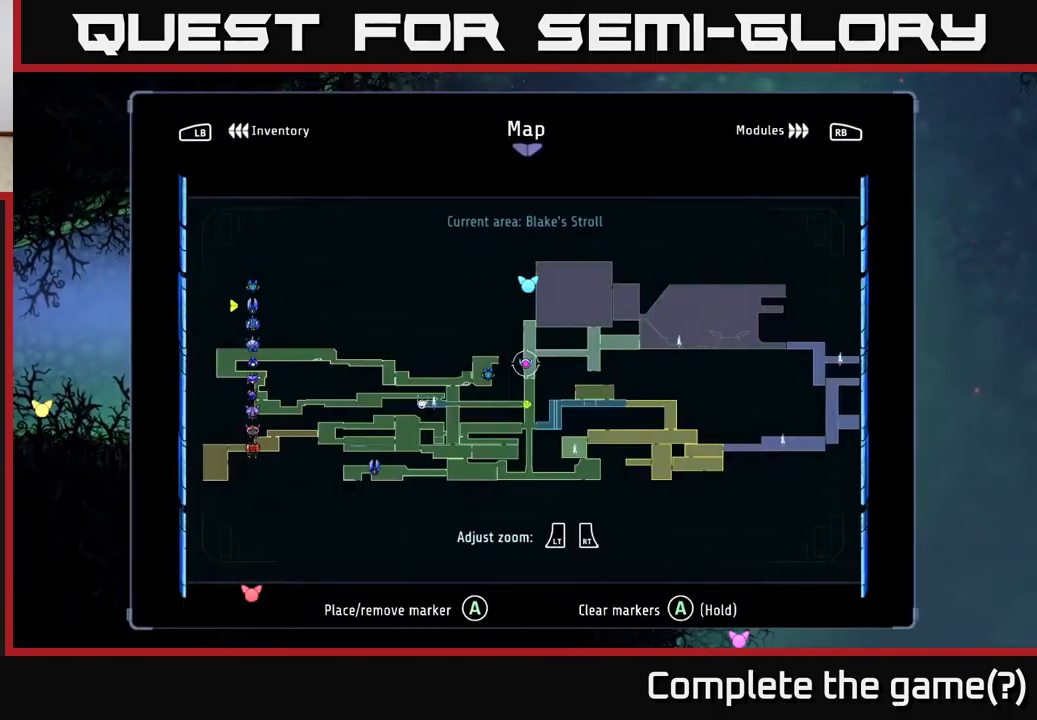
{"buttons": ["R2"], "left_stick": "left", "right_stick": "center", "events": [[134, "SELECT", "down"], [150, "SELECT", "up"], [167, "left_stick", "up-left"], [267, "left_stick", "left"], [350, "R2", "down"]]}
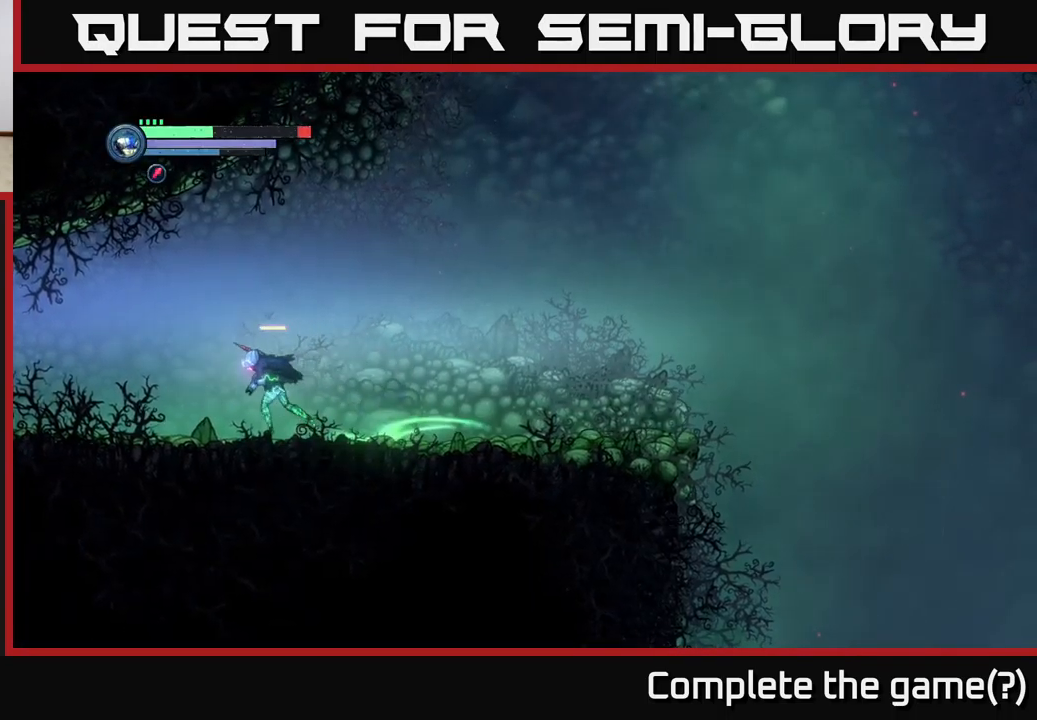
{"buttons": ["R2"], "left_stick": "left", "right_stick": "center", "events": []}
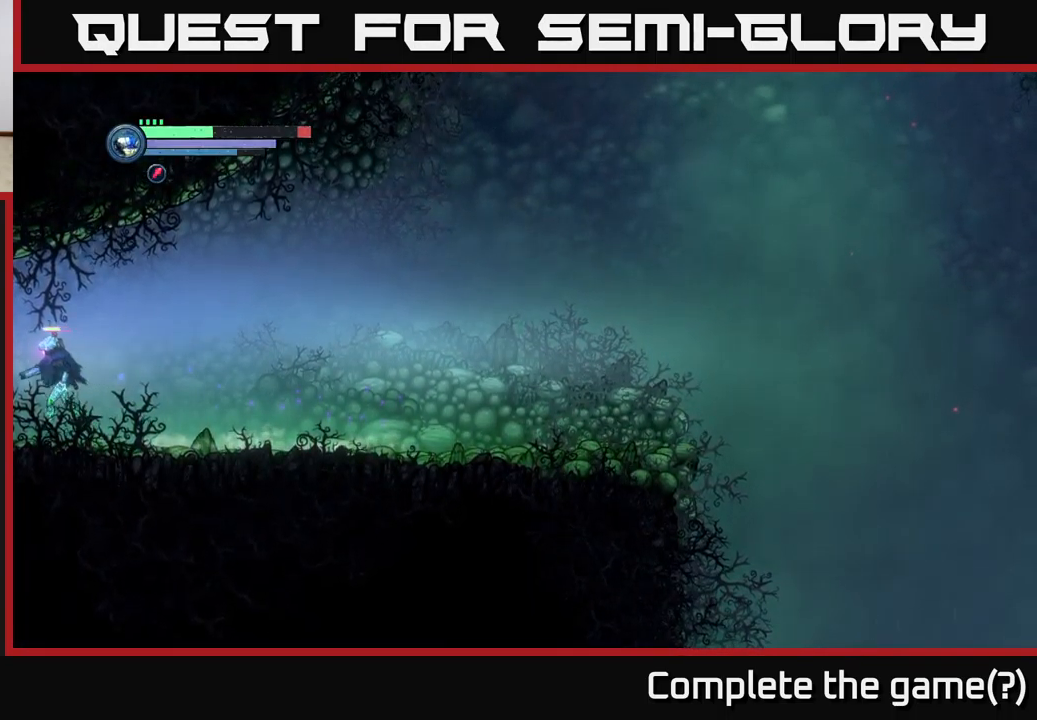
{"buttons": ["R2"], "left_stick": "left", "right_stick": "center", "events": []}
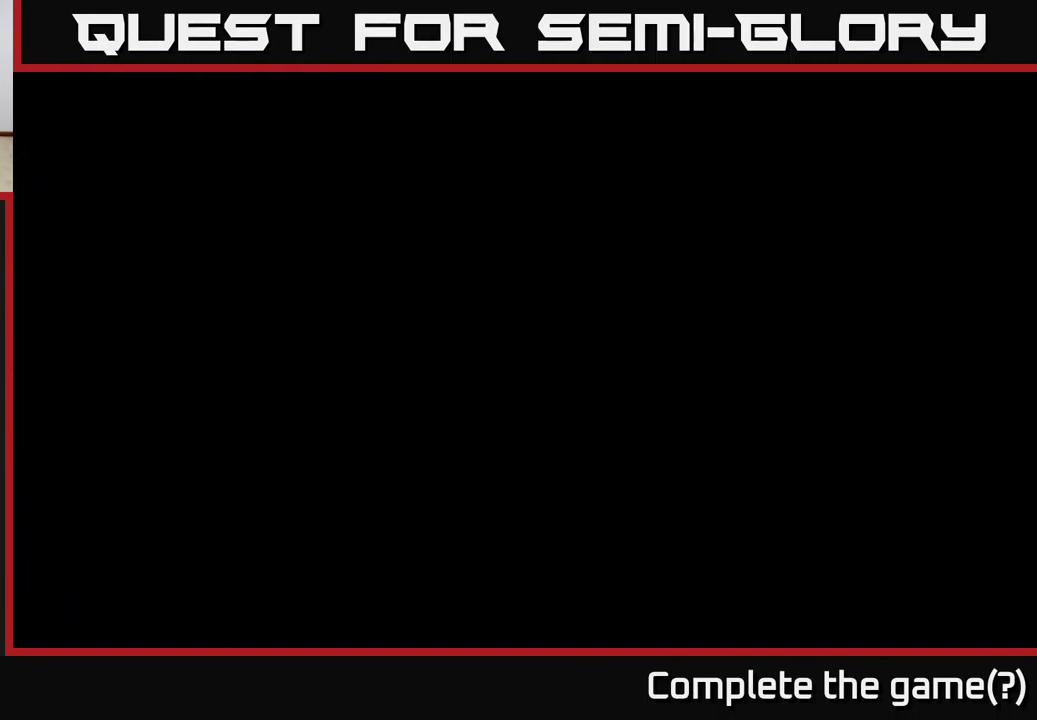
{"buttons": [], "left_stick": "left", "right_stick": "center", "events": [[34, "R2", "up"], [67, "left_stick", "center"], [184, "left_stick", "left"]]}
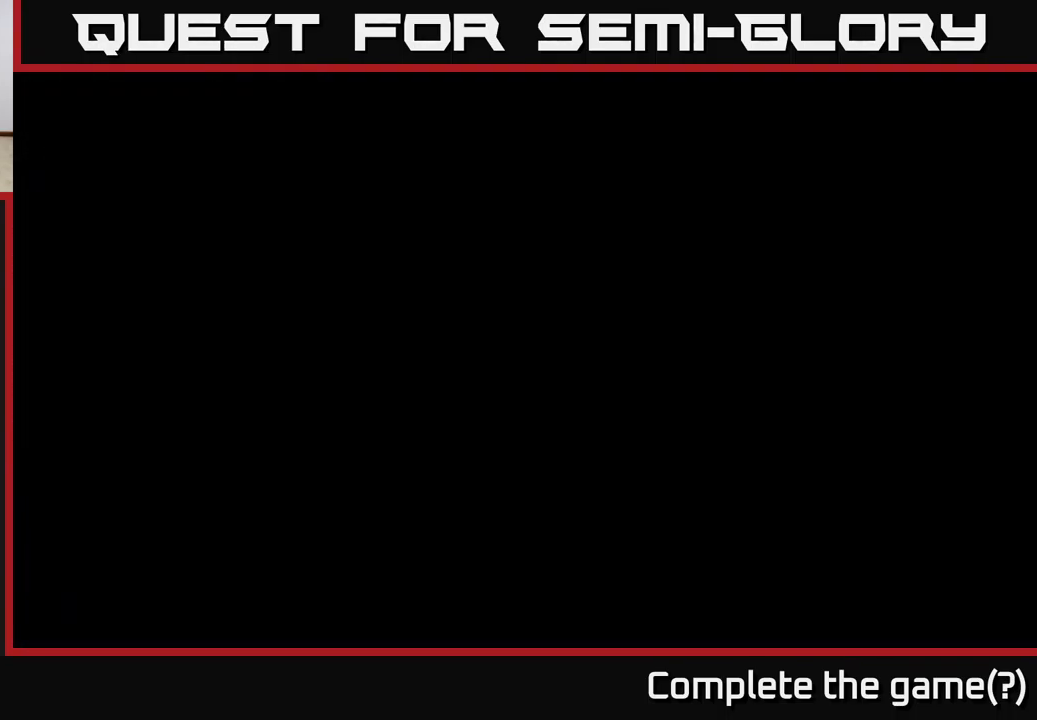
{"buttons": [], "left_stick": "left", "right_stick": "center", "events": []}
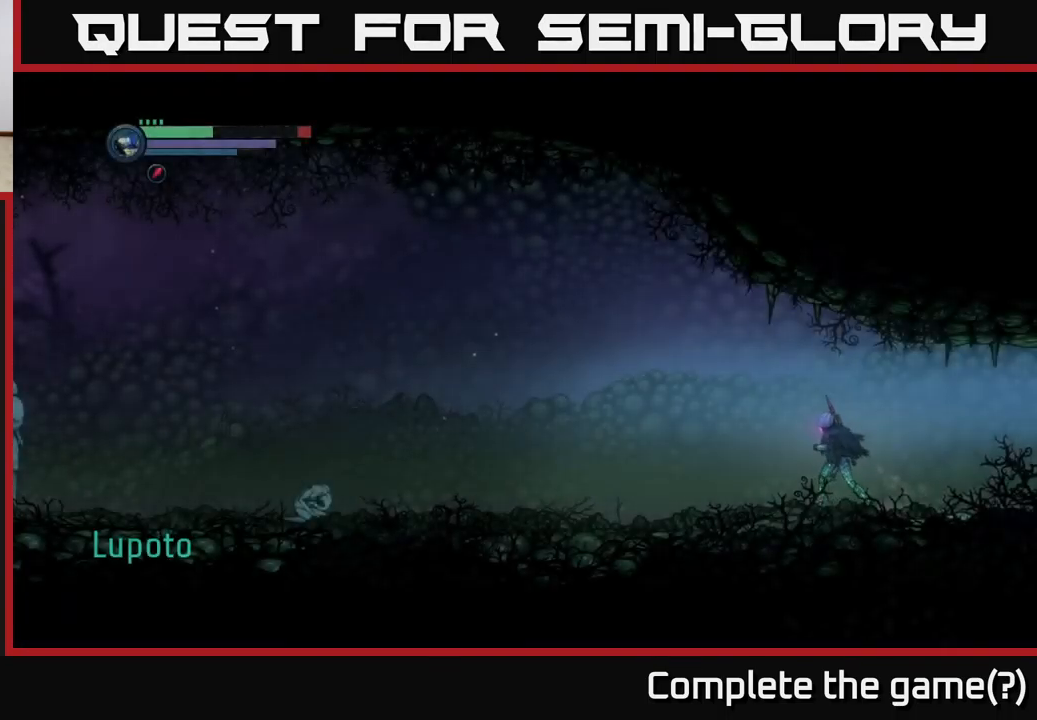
{"buttons": [], "left_stick": "left", "right_stick": "center", "events": []}
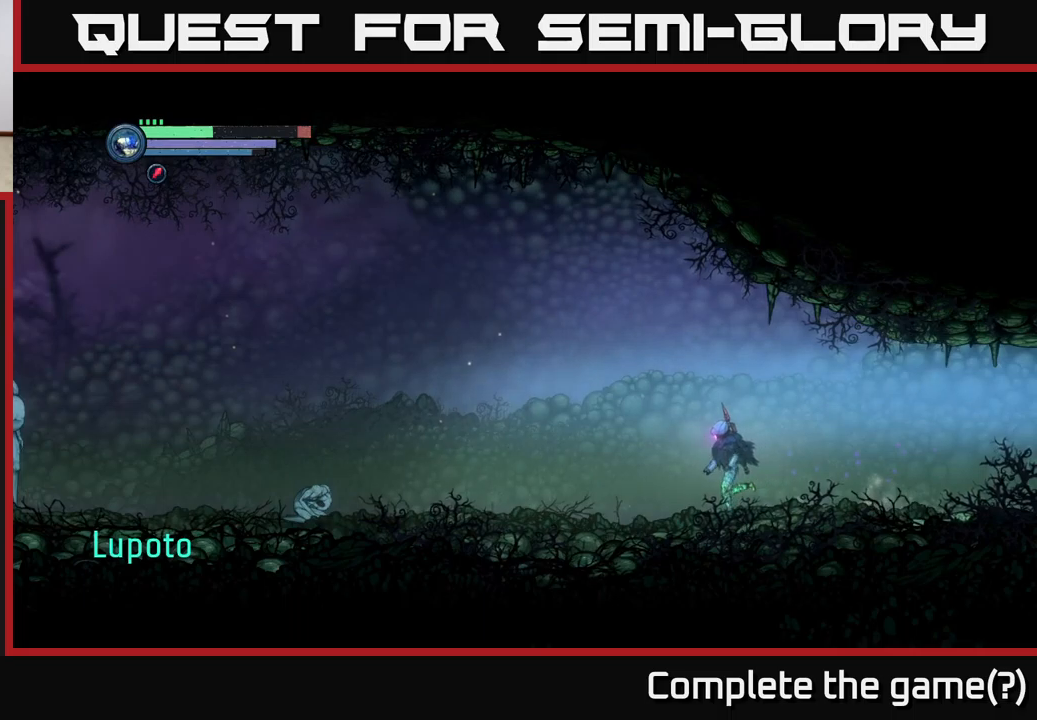
{"buttons": ["L2"], "left_stick": "left", "right_stick": "center", "events": [[400, "L2", "down"]]}
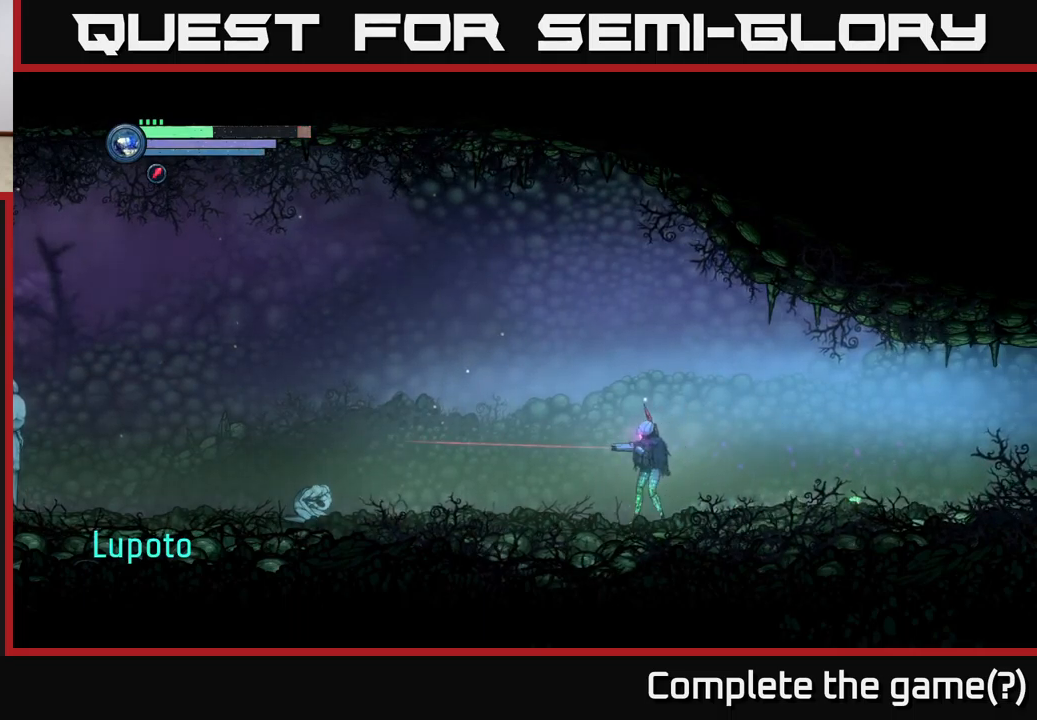
{"buttons": [], "left_stick": "left", "right_stick": "center", "events": [[383, "L2", "up"]]}
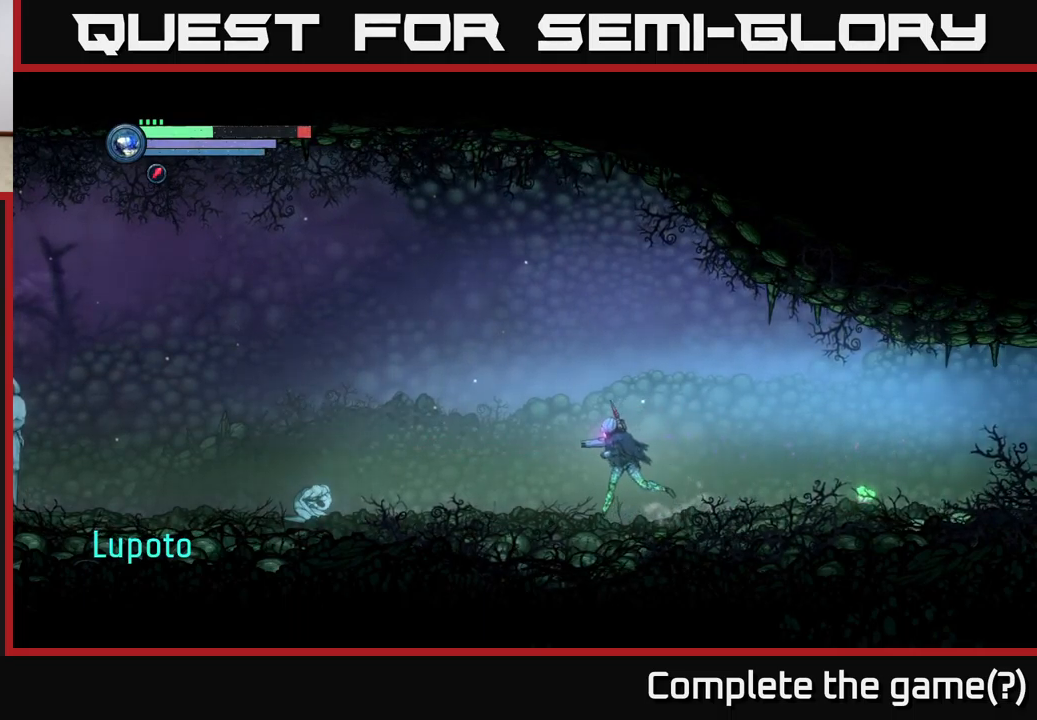
{"buttons": ["L2"], "left_stick": "left", "right_stick": "center", "events": [[316, "L2", "down"]]}
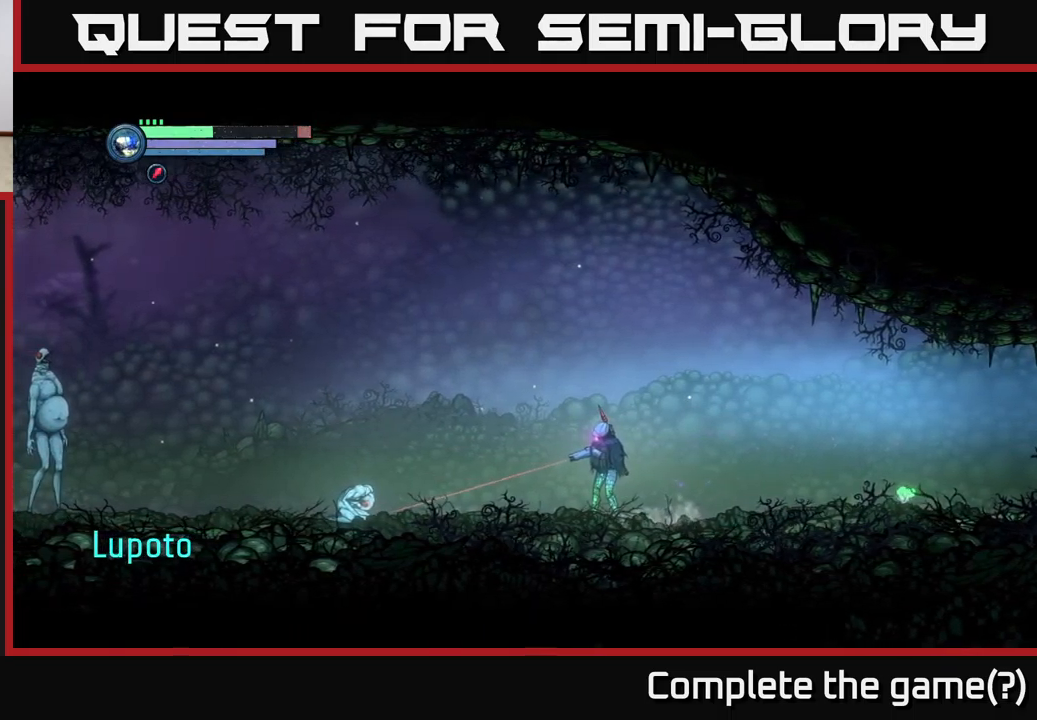
{"buttons": ["Y", "L2"], "left_stick": "left", "right_stick": "center", "events": [[500, "Y", "down"]]}
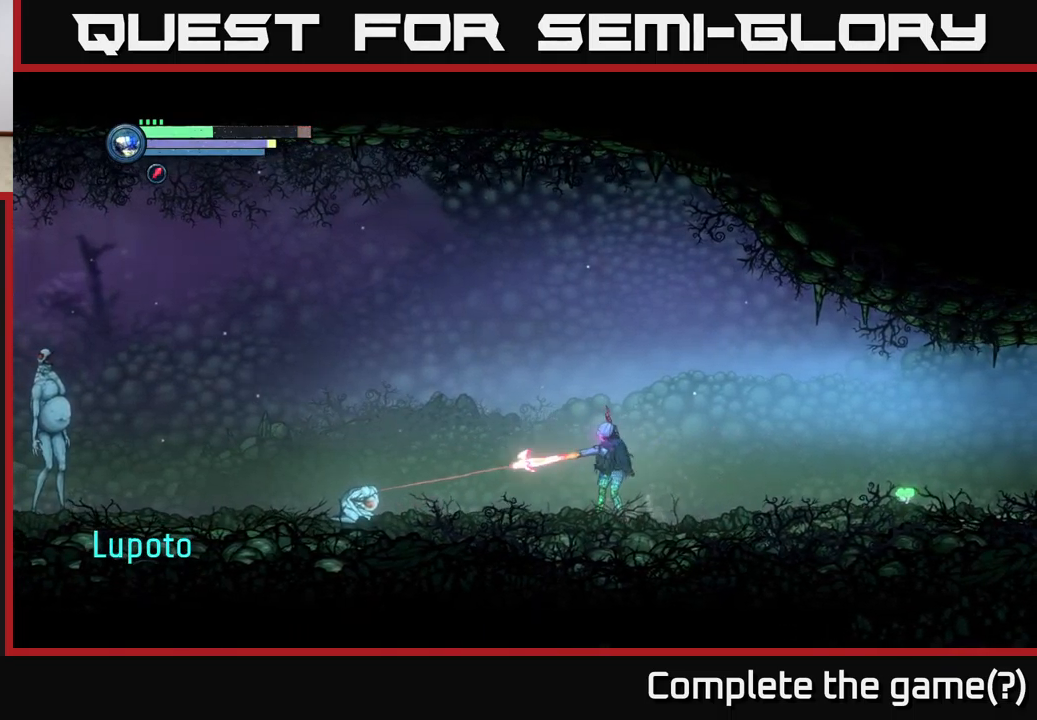
{"buttons": ["Y", "L2"], "left_stick": "left", "right_stick": "center", "events": [[50, "Y", "up"], [150, "Y", "down"], [216, "Y", "up"], [300, "Y", "down"], [366, "Y", "up"], [466, "Y", "down"]]}
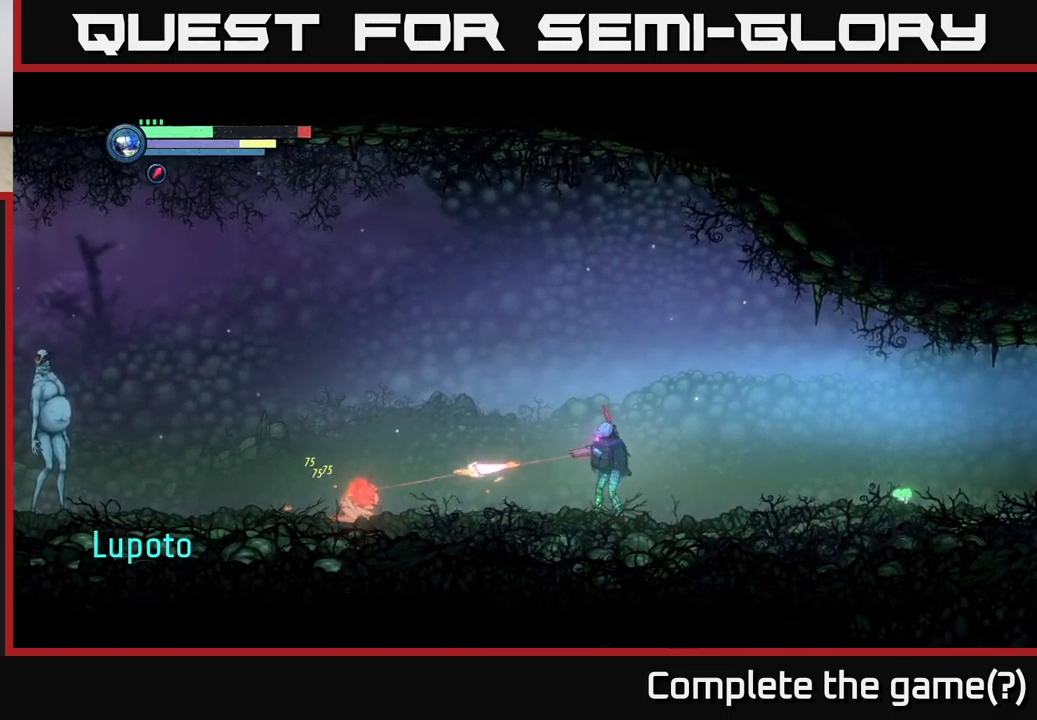
{"buttons": ["R2"], "left_stick": "right", "right_stick": "center", "events": [[16, "Y", "up"], [166, "L2", "up"], [216, "left_stick", "right"], [433, "R2", "down"]]}
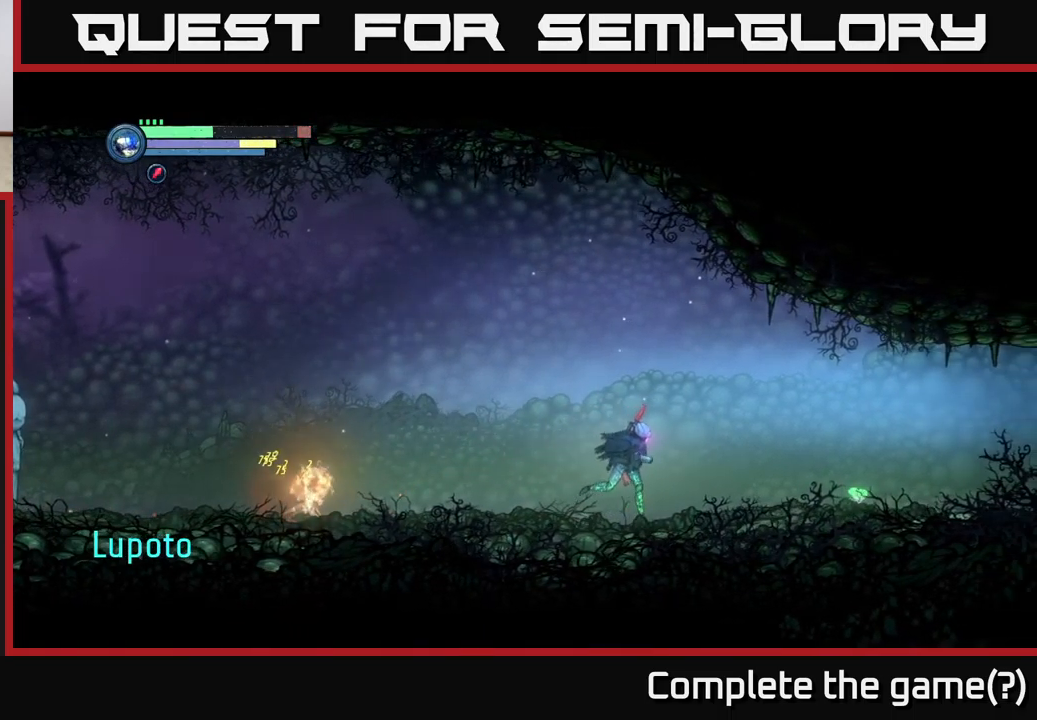
{"buttons": [], "left_stick": "left", "right_stick": "center", "events": [[266, "R2", "up"], [433, "left_stick", "left"]]}
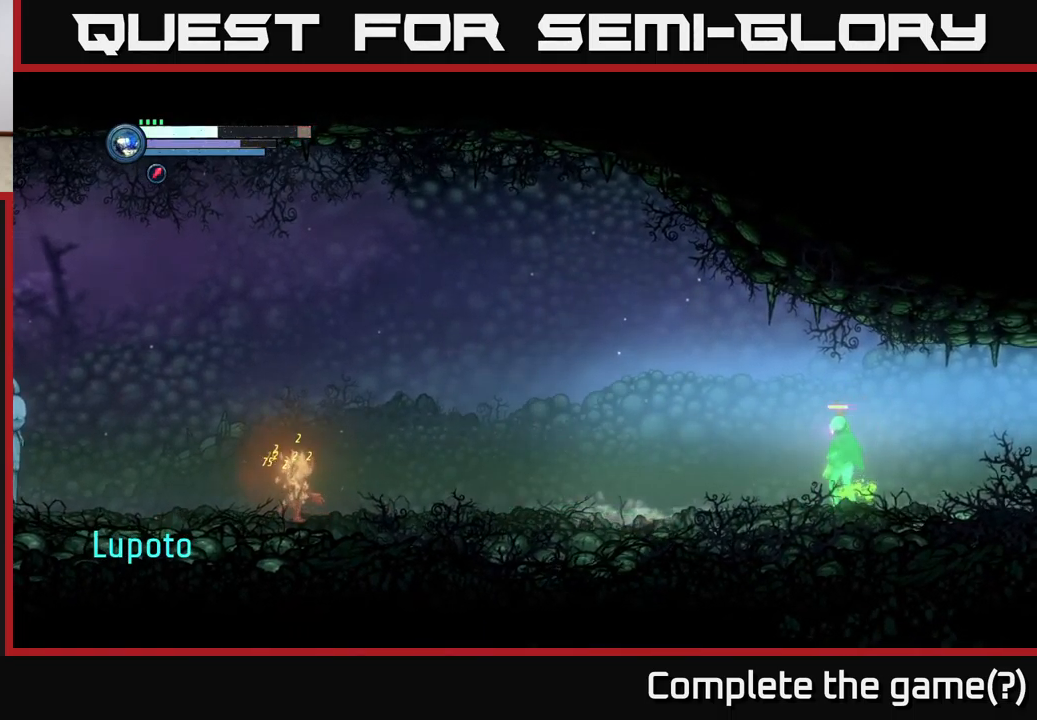
{"buttons": ["DPAD_RIGHT"], "left_stick": "center", "right_stick": "center", "events": [[350, "left_stick", "center"], [483, "DPAD_RIGHT", "down"]]}
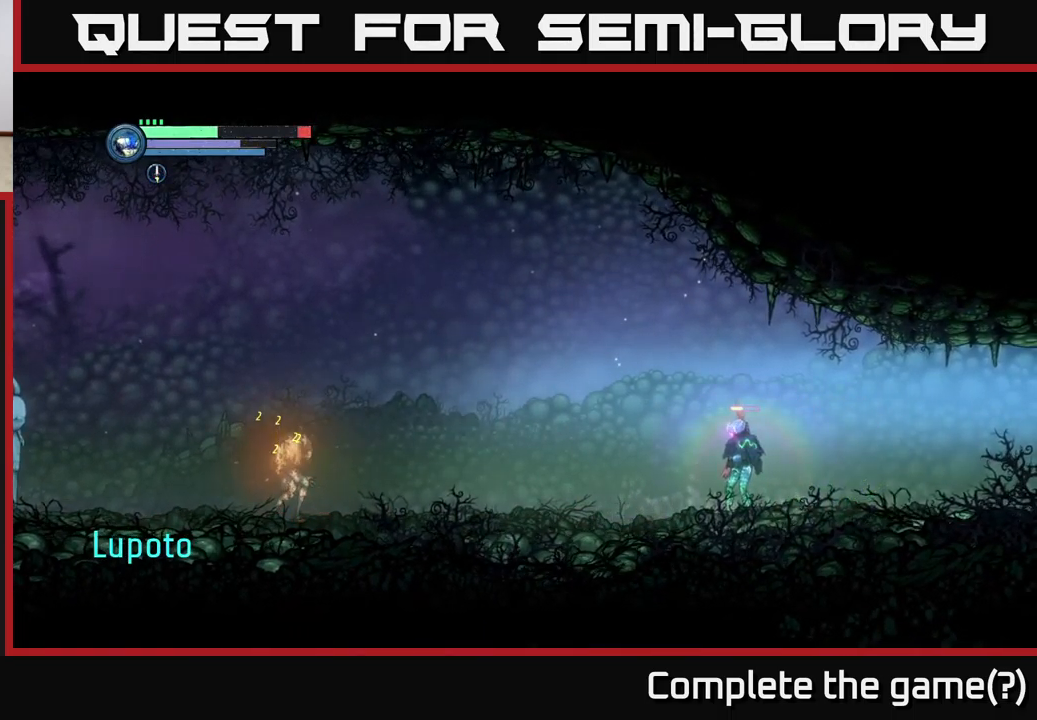
{"buttons": ["L2"], "left_stick": "left", "right_stick": "center", "events": [[83, "DPAD_RIGHT", "up"], [233, "left_stick", "left"], [316, "L2", "down"]]}